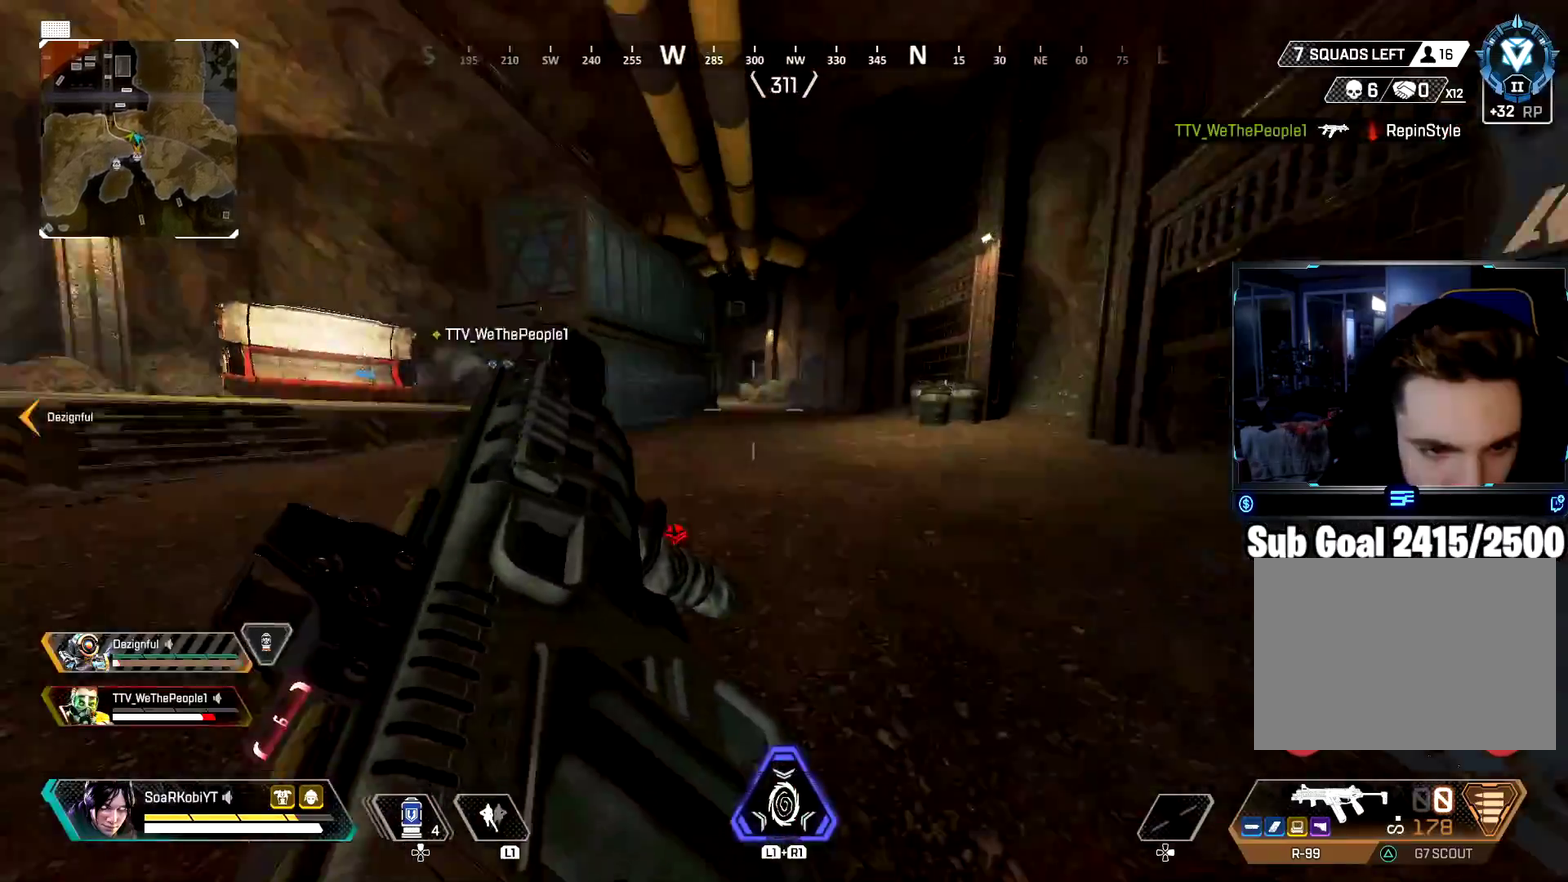
Gameplay with a controller (PlayStation layout); each line is a JSON object with the inputs held at the frame after it. "events" lists button and stick changes between this image and that frame as [ms after this image, input, new state], when the widget could be followed in between.
{"buttons": ["CIRCLE"], "left_stick": "up-right", "right_stick": "left"}
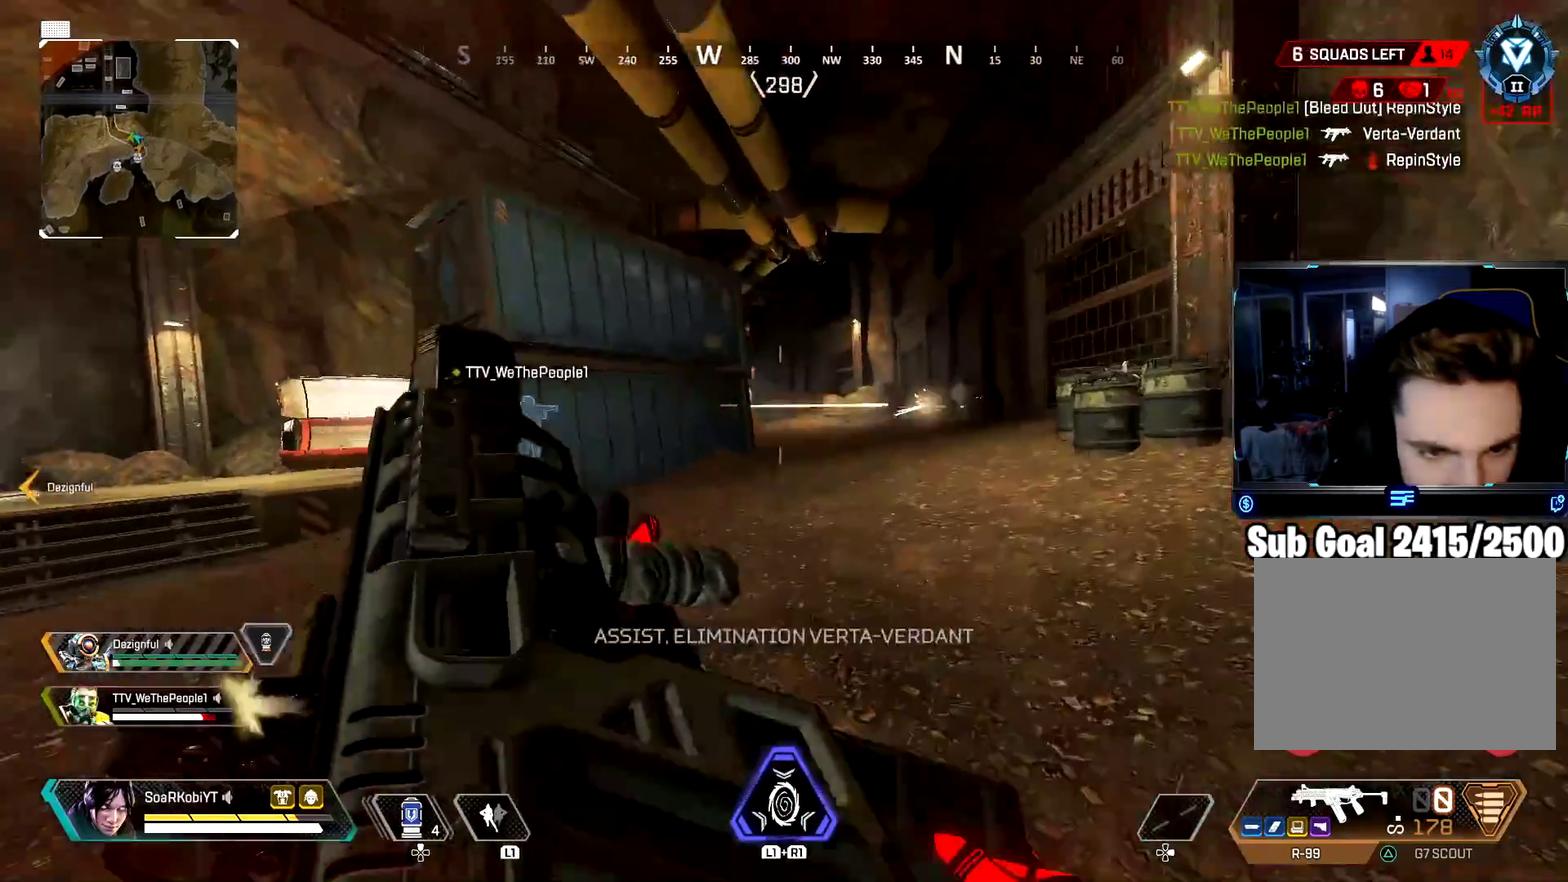
{"buttons": [], "left_stick": "down-right", "right_stick": "left", "events": [[117, "right_stick", "center"], [150, "CIRCLE", "up"], [184, "L3", "down"], [267, "right_stick", "left"], [317, "L3", "up"], [451, "left_stick", "down-right"]]}
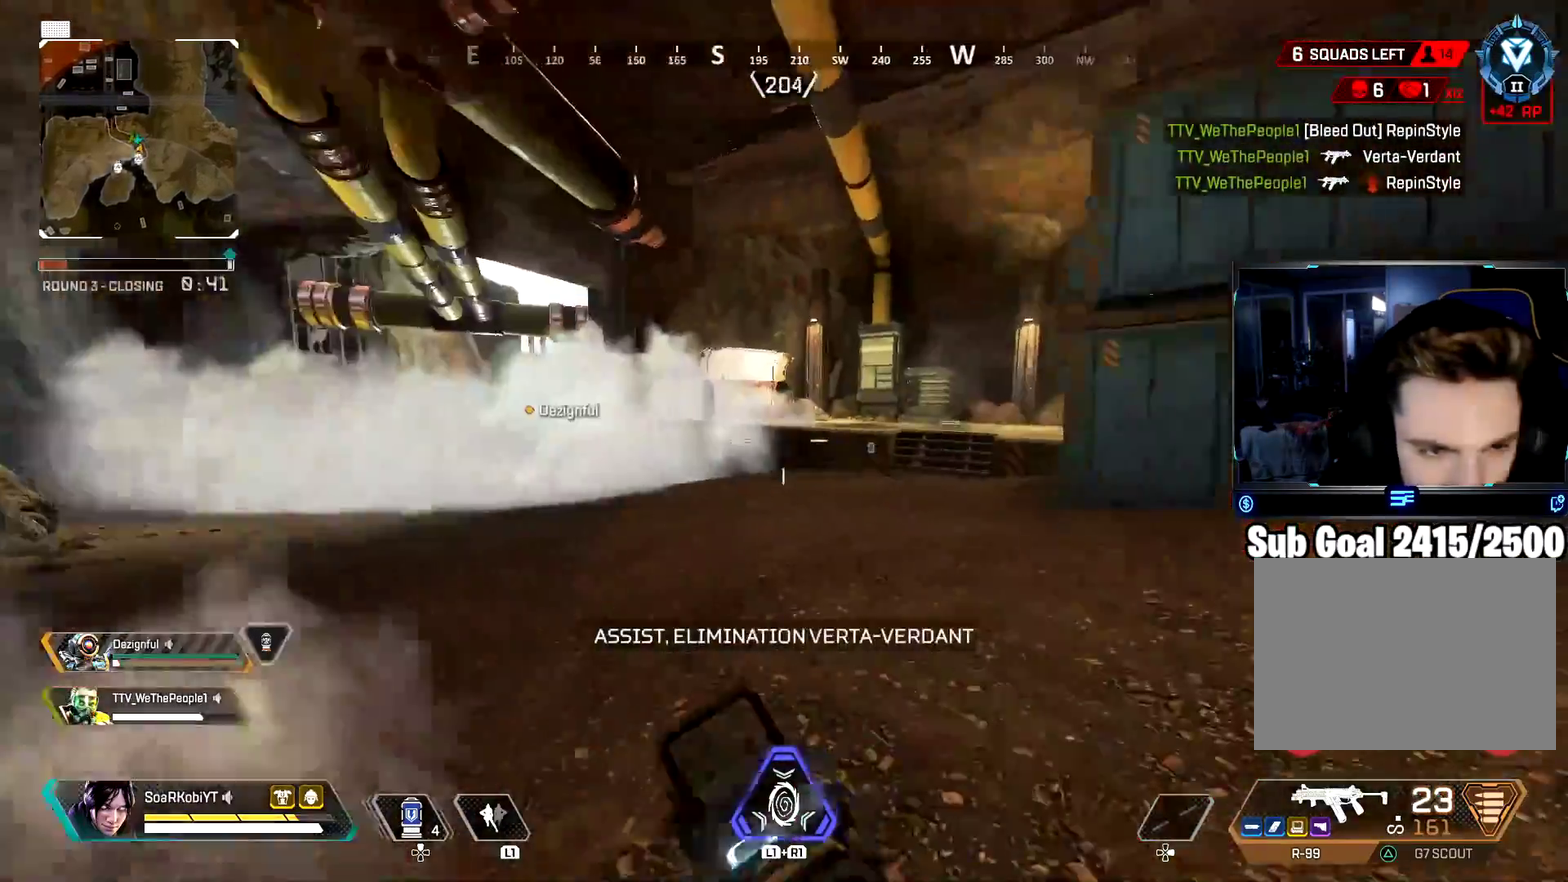
{"buttons": ["TRIANGLE"], "left_stick": "up", "right_stick": "center"}
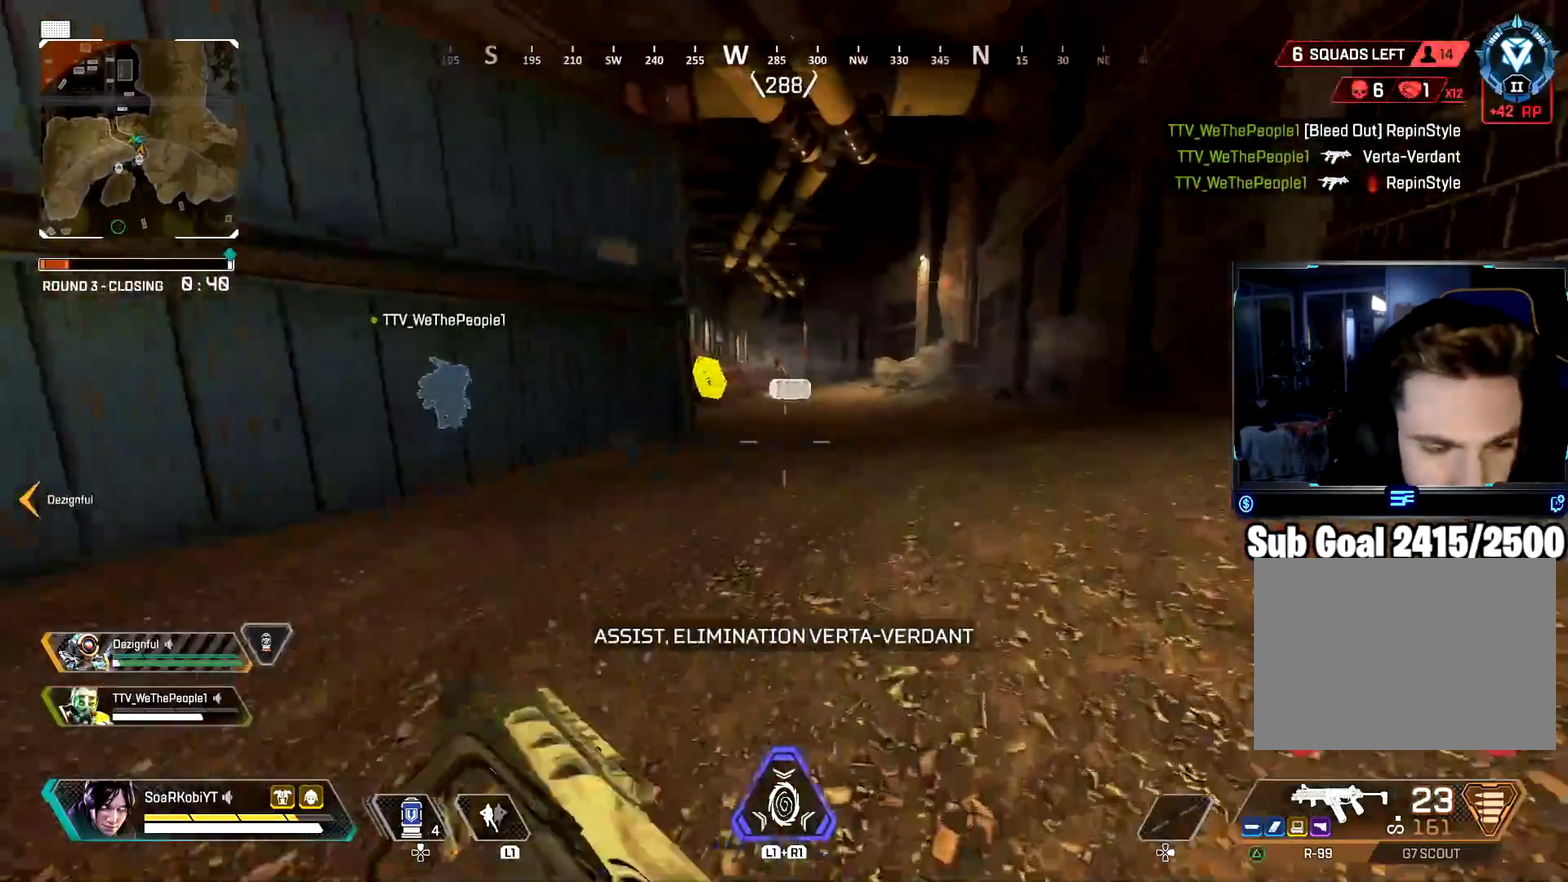
{"buttons": [], "left_stick": "up", "right_stick": "center"}
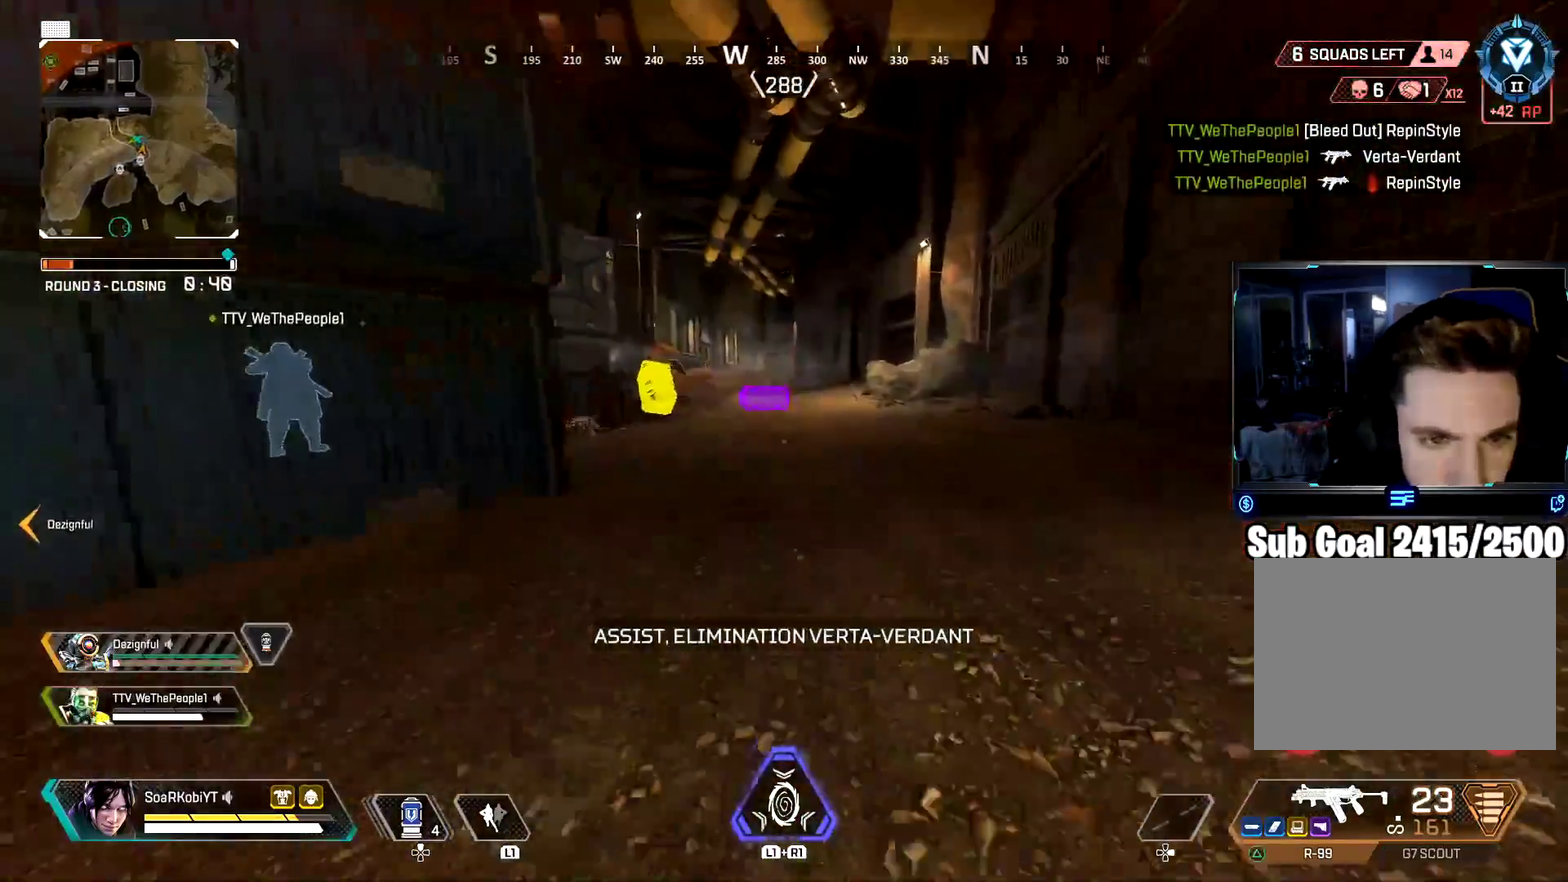
{"buttons": [], "left_stick": "up", "right_stick": "center", "events": [[83, "right_stick", "left"], [150, "right_stick", "center"]]}
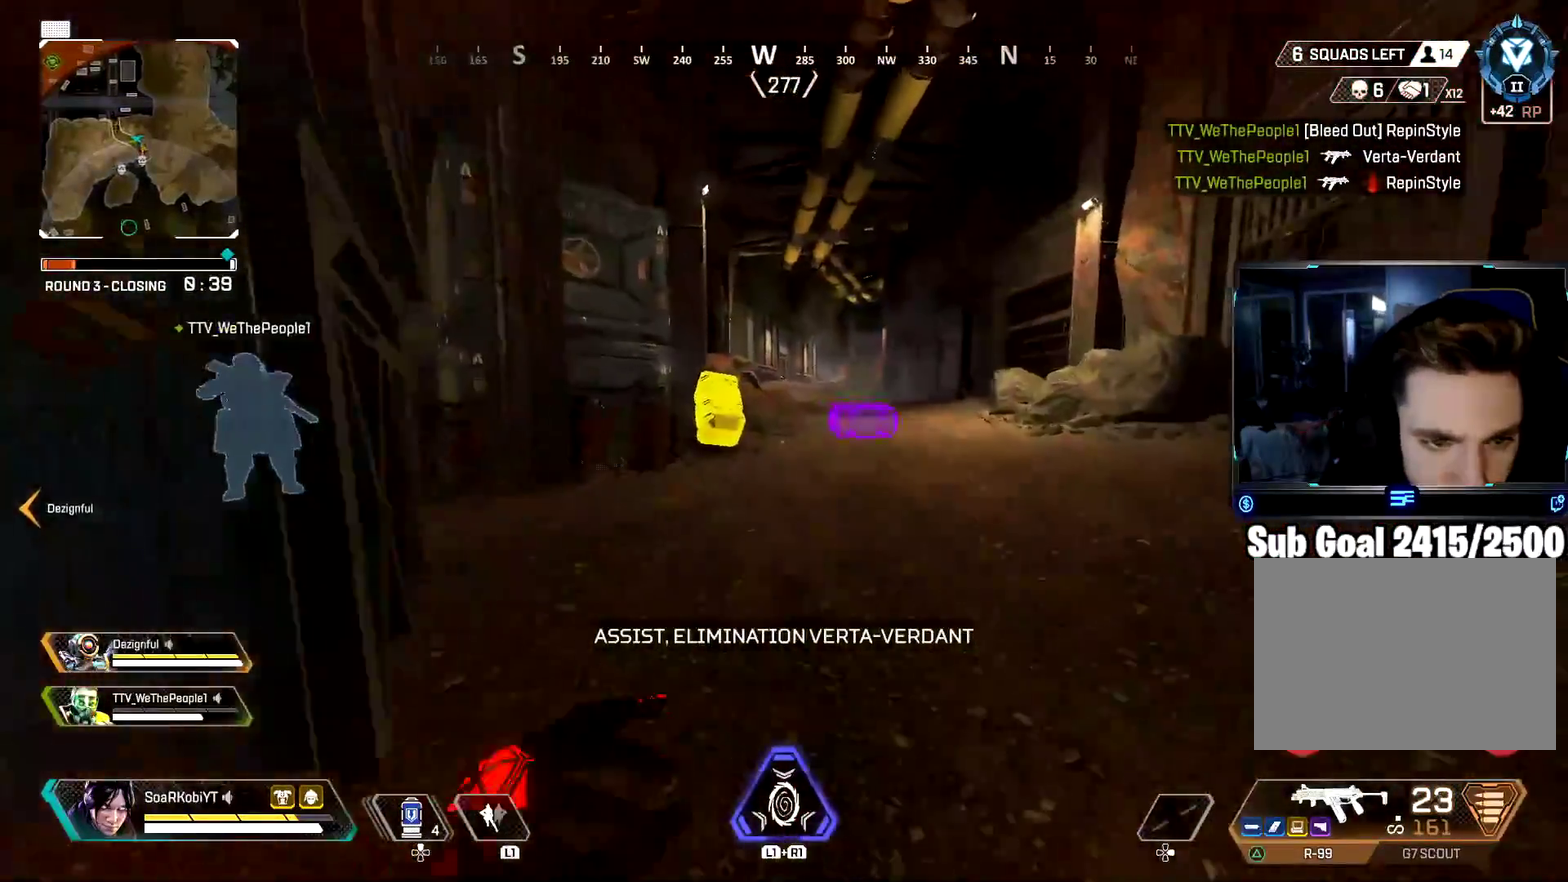
{"buttons": ["SQUARE"], "left_stick": "up", "right_stick": "center", "events": [[33, "CIRCLE", "down"], [167, "CIRCLE", "up"], [250, "TRIANGLE", "down"], [317, "TRIANGLE", "up"], [367, "L3", "down"], [451, "SQUARE", "down"], [501, "L3", "up"]]}
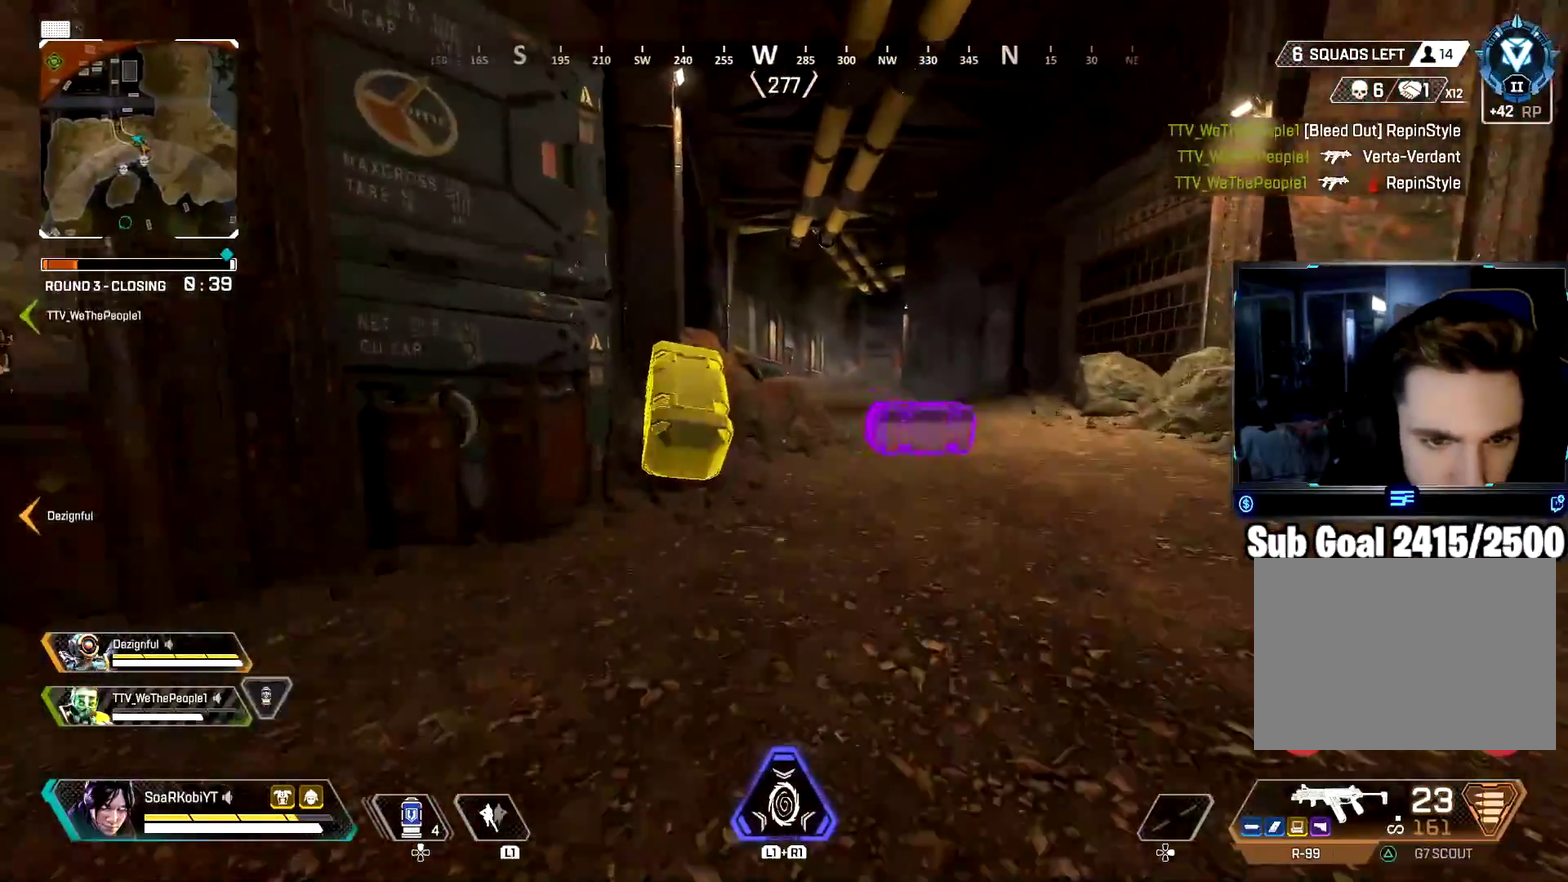
{"buttons": ["SQUARE"], "left_stick": "center", "right_stick": "center", "events": [[100, "left_stick", "up-left"], [267, "left_stick", "center"]]}
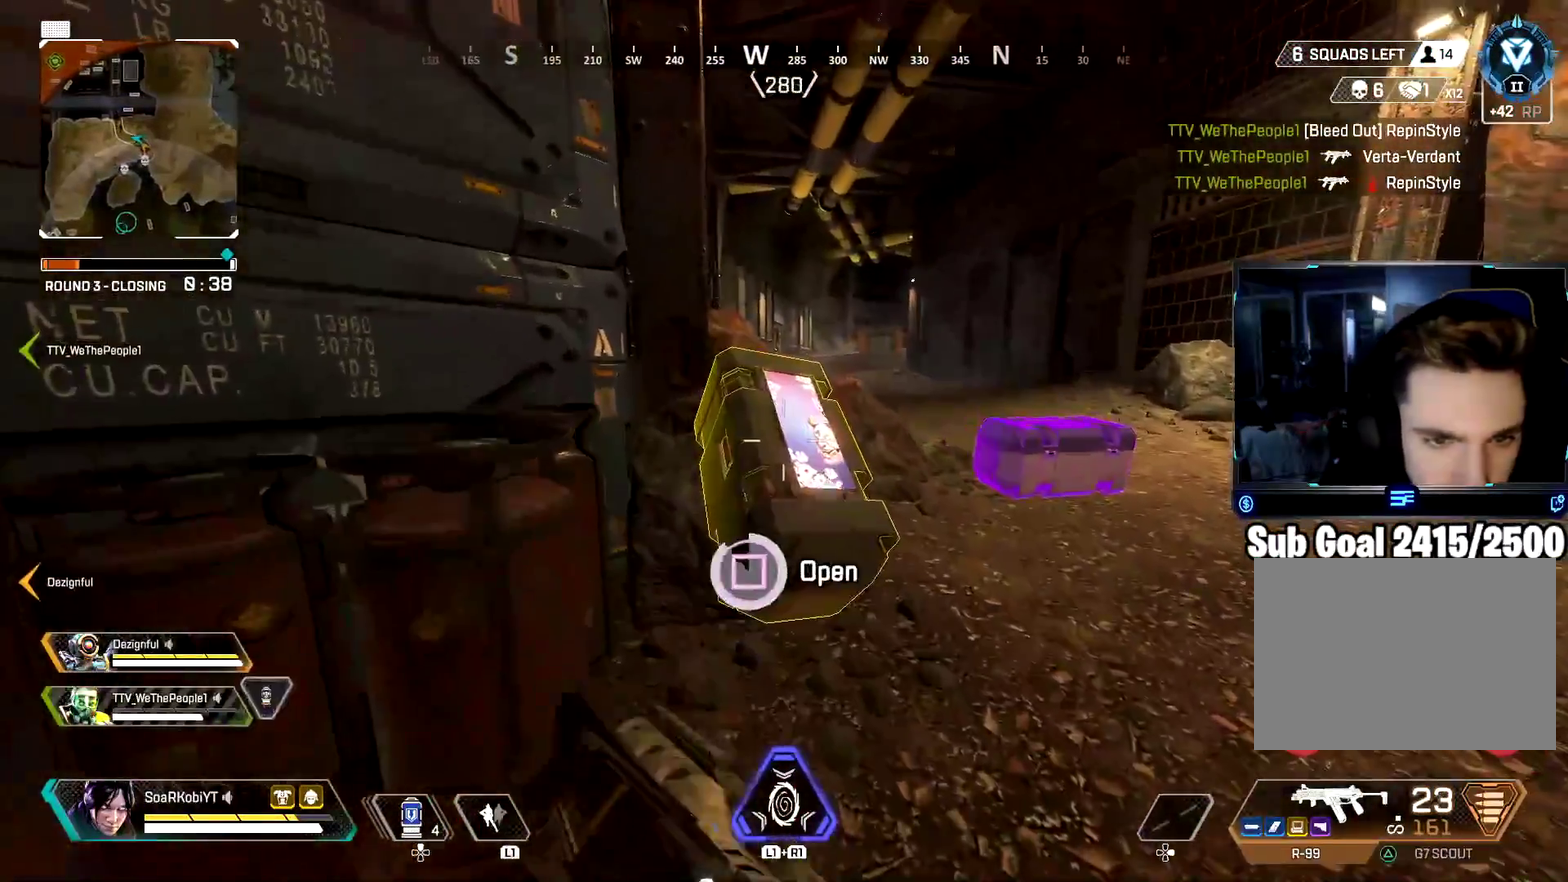
{"buttons": [], "left_stick": "center", "right_stick": "center", "events": [[150, "SQUARE", "up"], [167, "right_stick", "down-left"], [217, "left_stick", "down"], [284, "right_stick", "center"], [300, "left_stick", "center"]]}
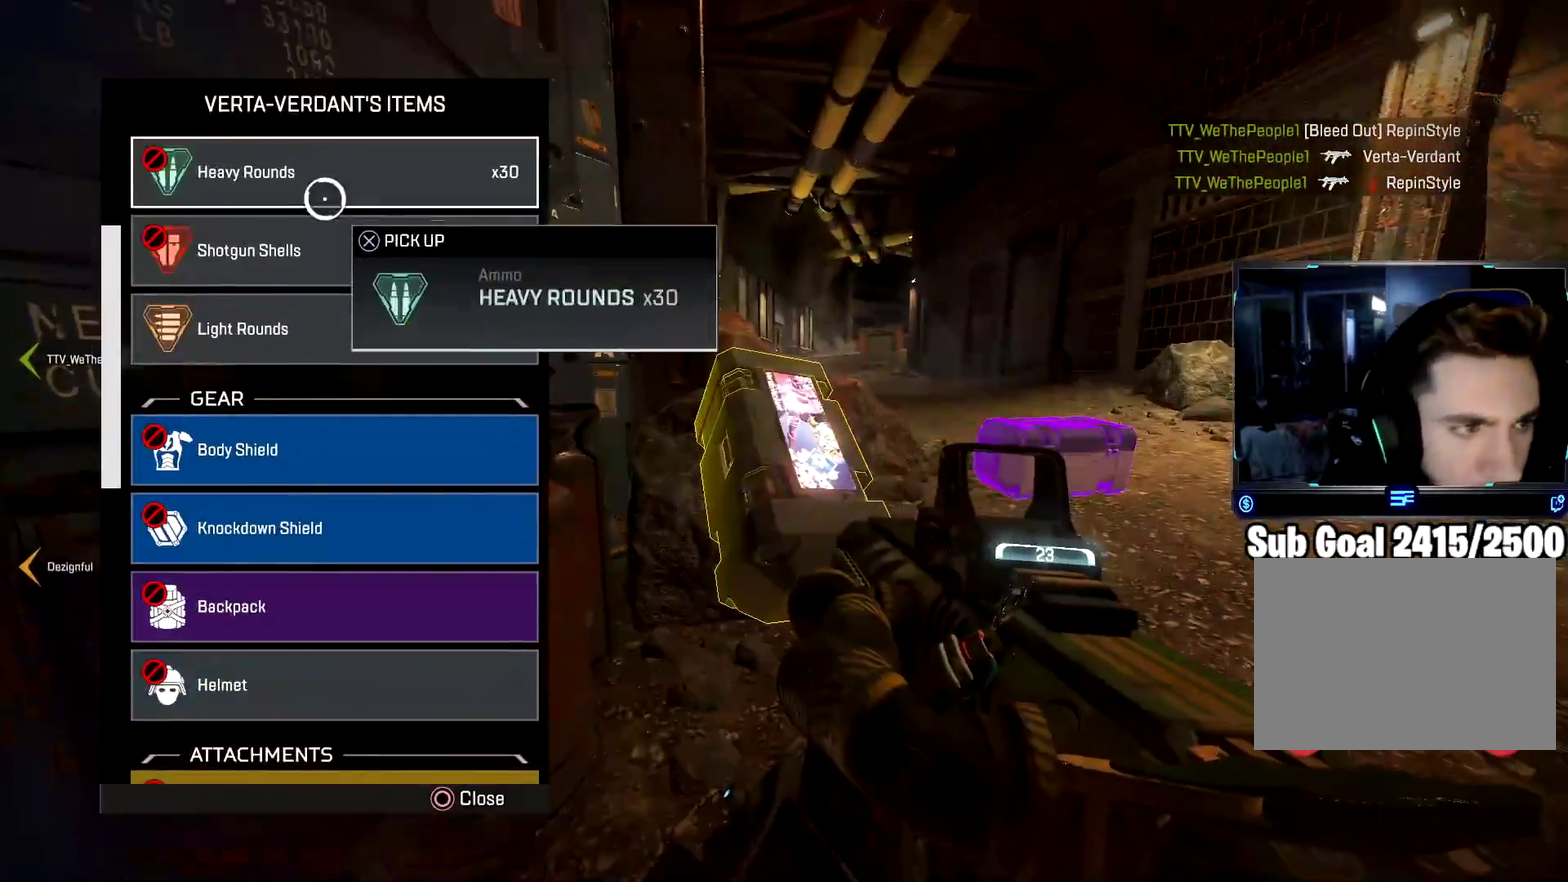
{"buttons": [], "left_stick": "center", "right_stick": "center", "events": [[16, "left_stick", "down"], [183, "left_stick", "center"], [216, "CROSS", "down"], [300, "CROSS", "up"], [383, "CROSS", "down"], [450, "CROSS", "up"]]}
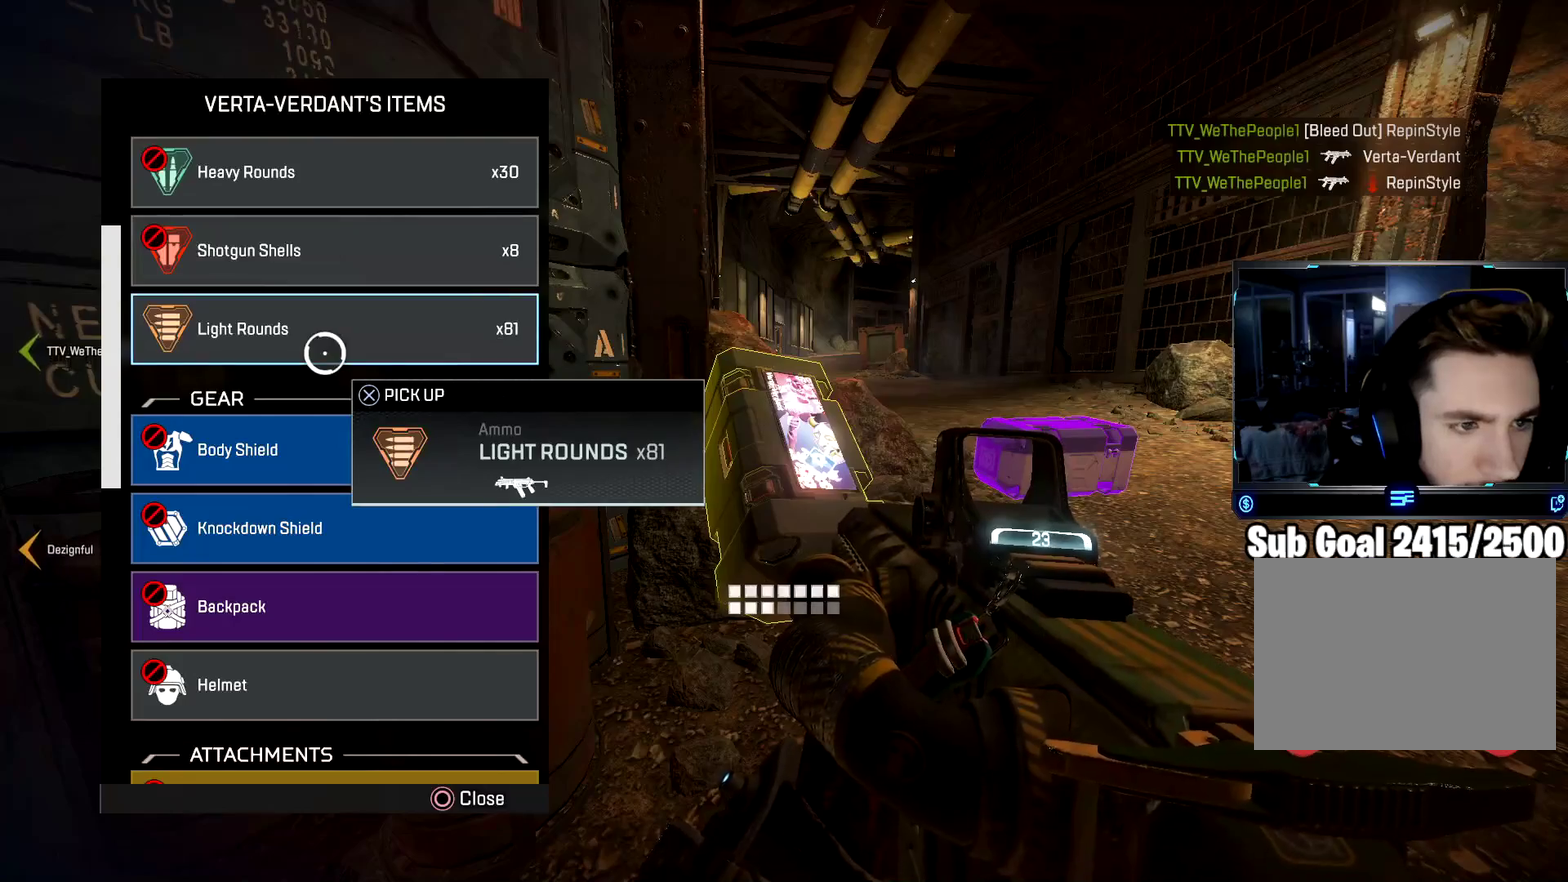
{"buttons": [], "left_stick": "center", "right_stick": "down-left", "events": [[150, "CROSS", "down"], [250, "CROSS", "up"], [434, "right_stick", "down-left"]]}